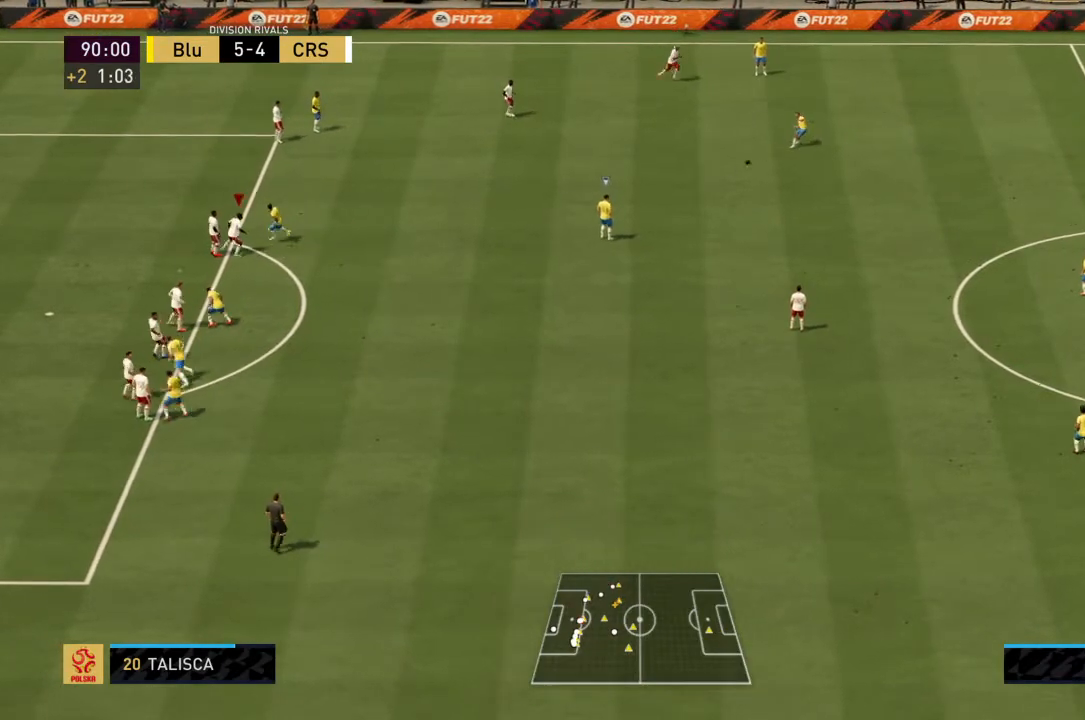
Gameplay with a controller (PlayStation layout); each line is a JSON object with the inputs held at the frame after it. "events" lists button and stick changes between this image and that frame as [ms after this image, input, new state], when the widget could be followed in between. Not read: L3 R3.
{"buttons": ["R2"], "left_stick": "down-right", "right_stick": "center", "events": [[101, "L1", "up"]]}
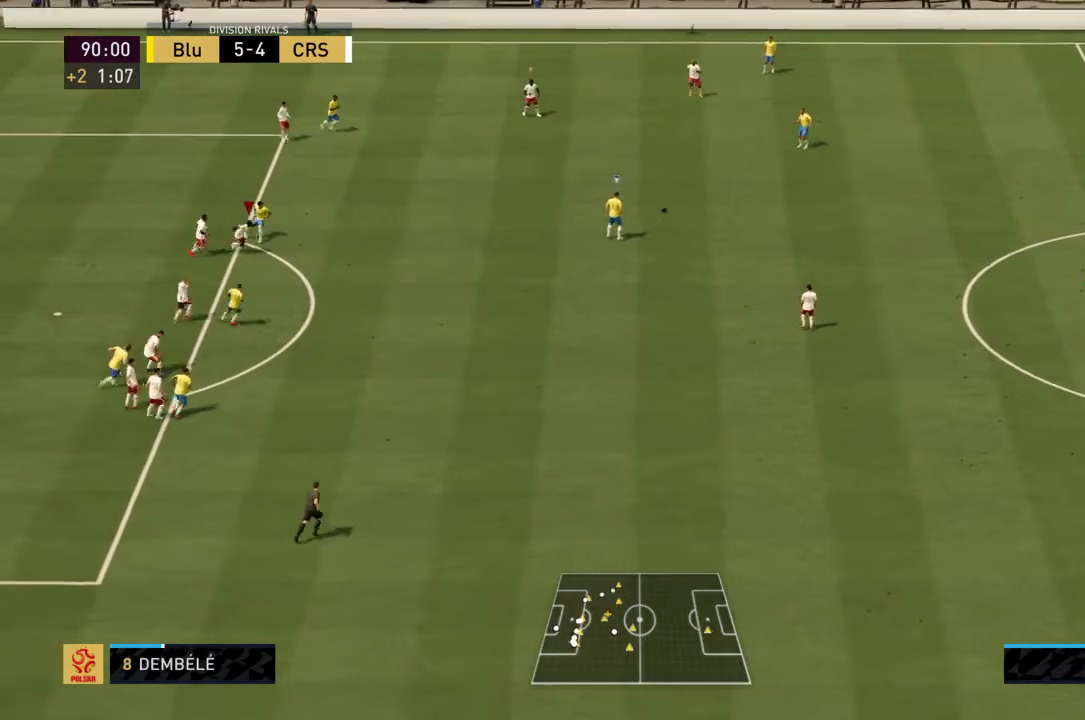
{"buttons": ["R2"], "left_stick": "down-right", "right_stick": "center", "events": []}
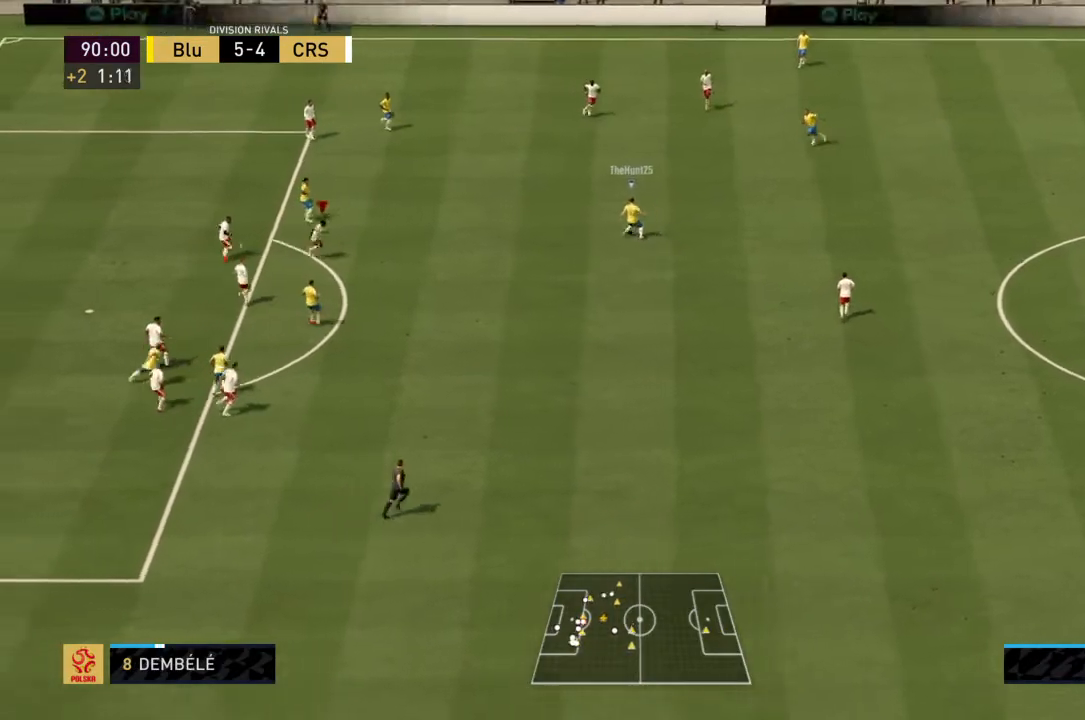
{"buttons": ["R2"], "left_stick": "down-right", "right_stick": "center", "events": []}
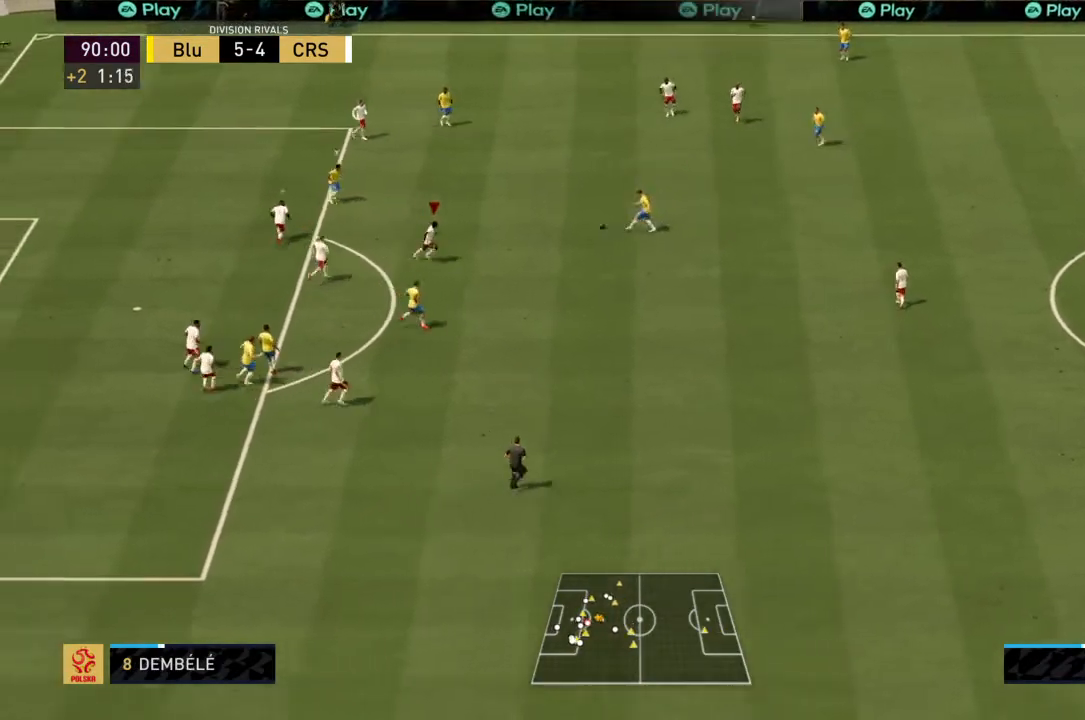
{"buttons": ["R2"], "left_stick": "center", "right_stick": "center", "events": [[167, "left_stick", "right"], [400, "left_stick", "up-right"], [500, "left_stick", "center"]]}
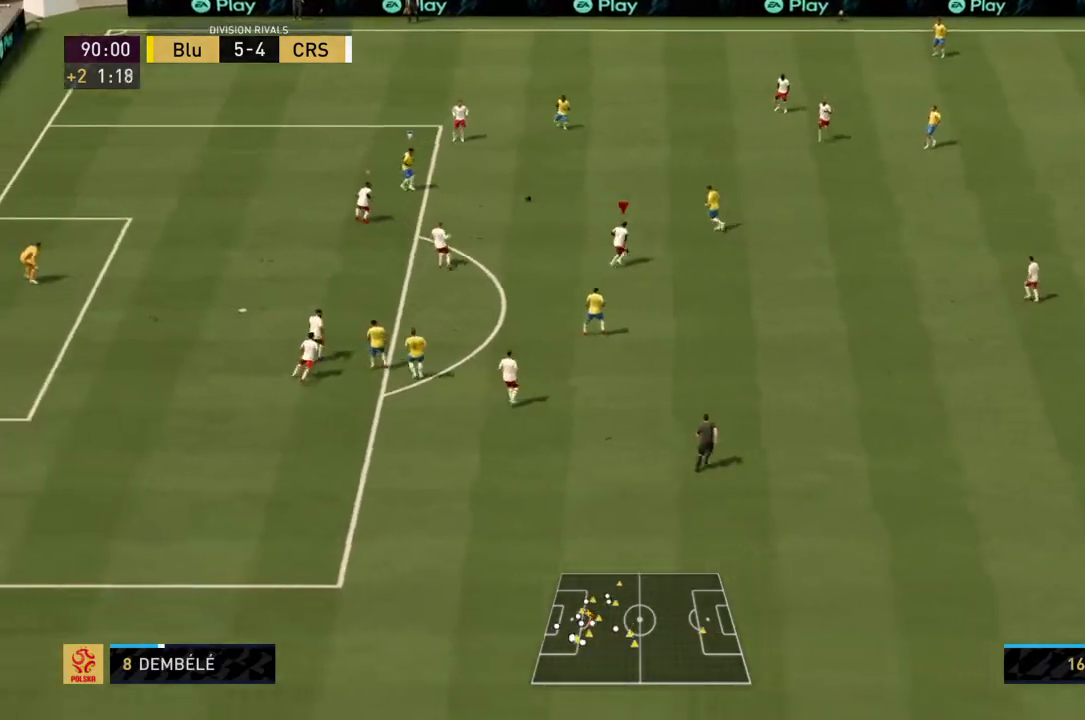
{"buttons": ["R2"], "left_stick": "up-right", "right_stick": "center", "events": [[101, "L1", "down"], [234, "L1", "up"], [267, "left_stick", "up-right"]]}
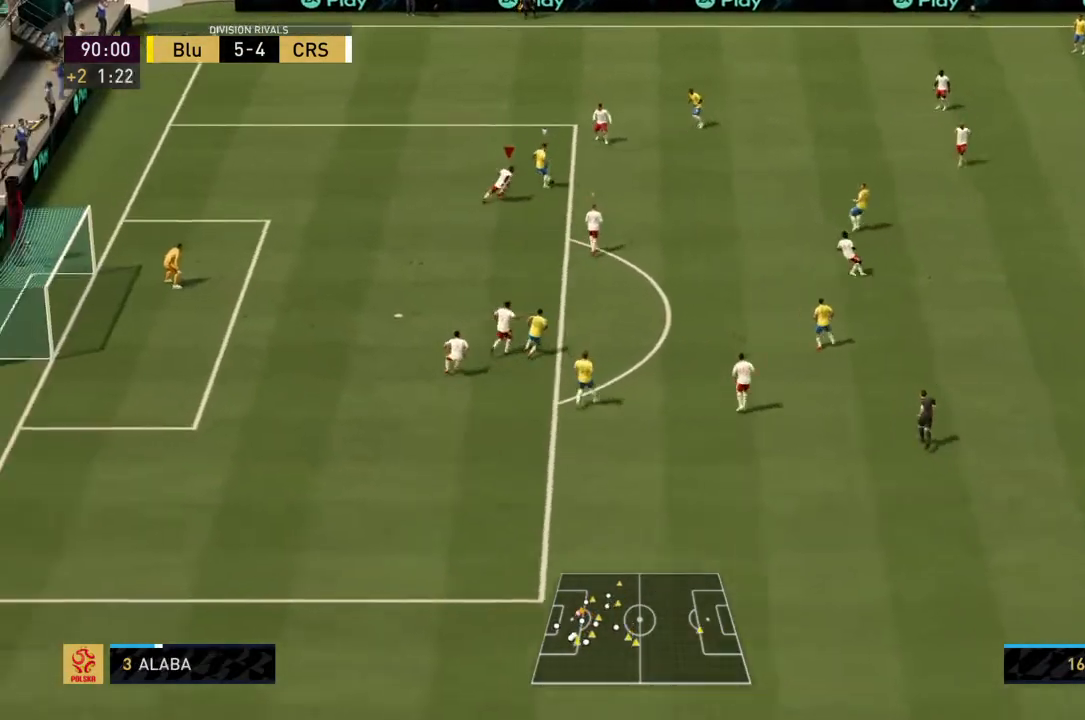
{"buttons": ["CIRCLE", "R2"], "left_stick": "up", "right_stick": "center", "events": [[267, "CIRCLE", "down"], [267, "left_stick", "up"]]}
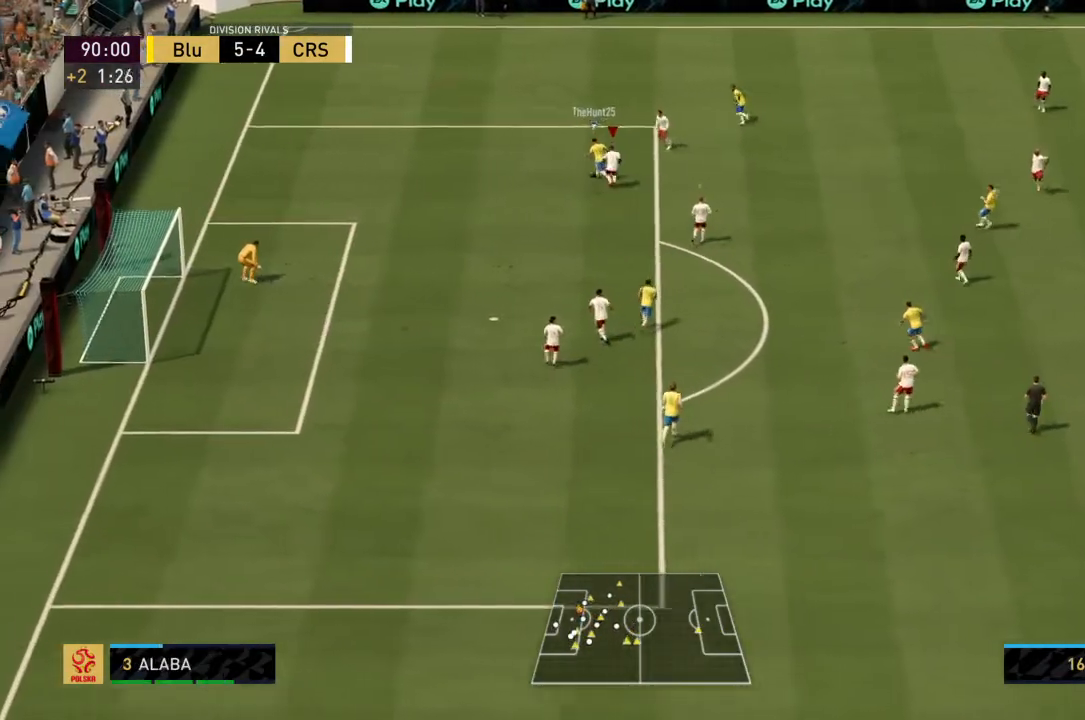
{"buttons": ["R2"], "left_stick": "left", "right_stick": "center", "events": [[67, "left_stick", "up-left"], [334, "left_stick", "left"], [367, "CIRCLE", "up"]]}
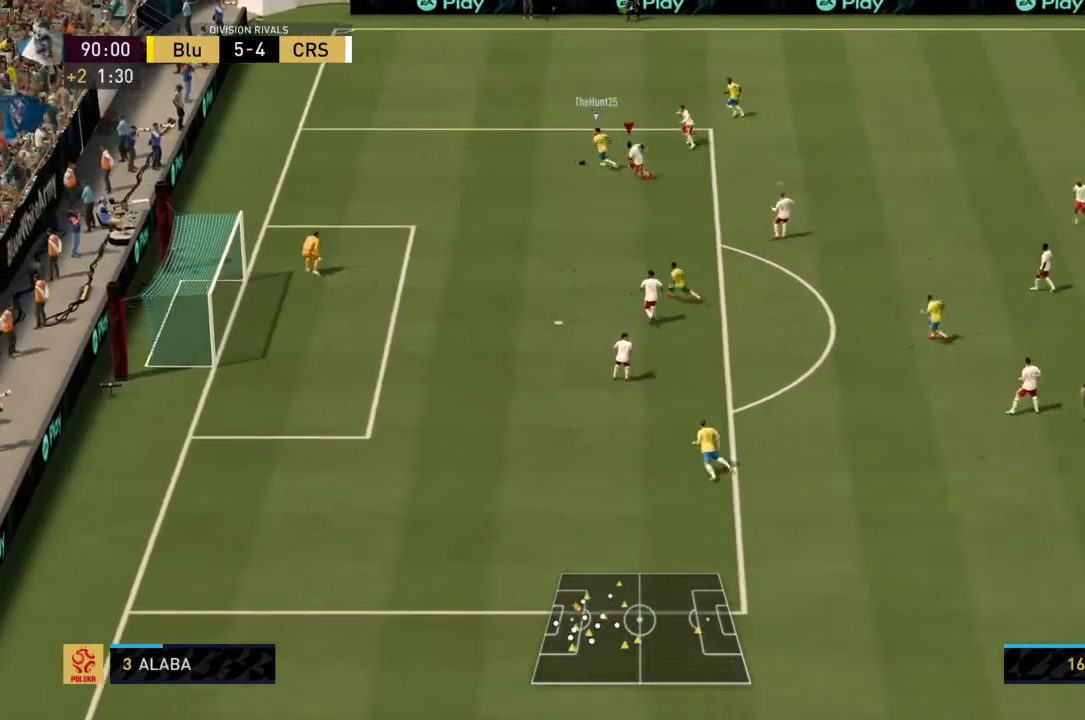
{"buttons": ["R2"], "left_stick": "left", "right_stick": "center", "events": []}
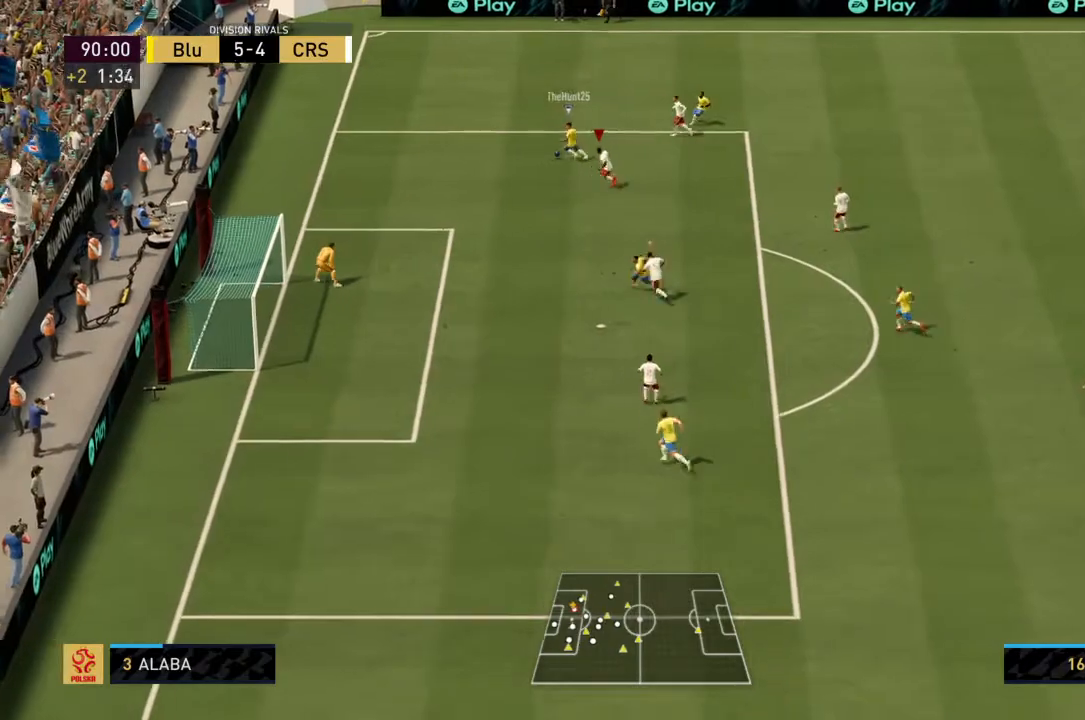
{"buttons": ["R2"], "left_stick": "up-left", "right_stick": "center", "events": [[501, "left_stick", "up-left"]]}
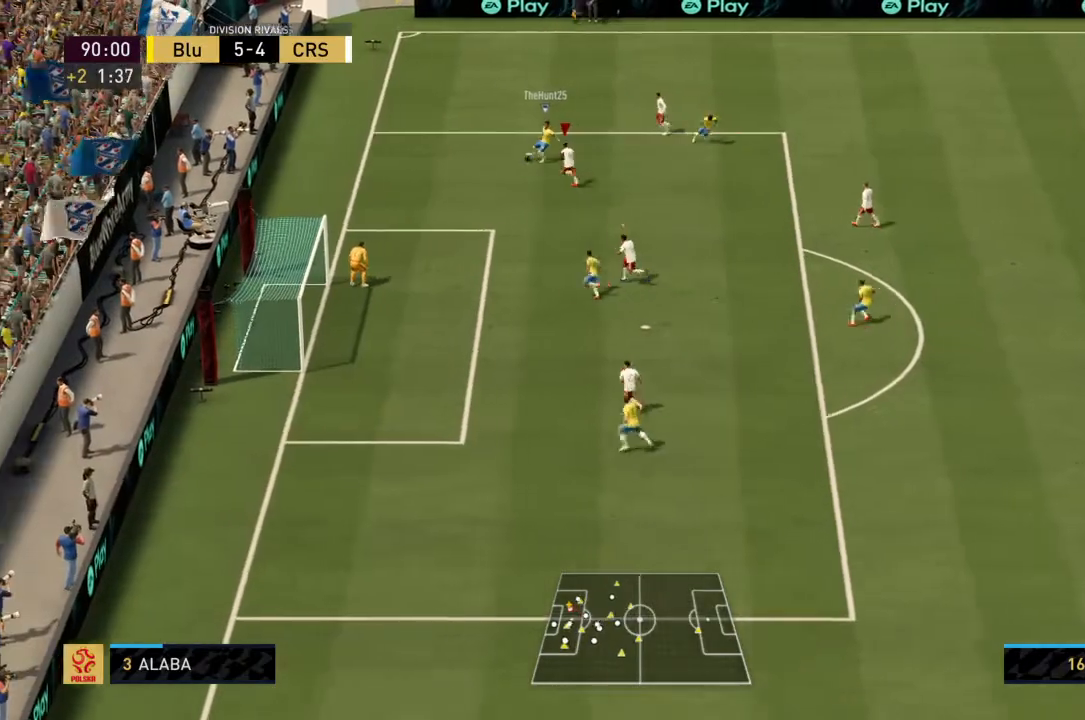
{"buttons": ["R2"], "left_stick": "right", "right_stick": "center", "events": [[233, "left_stick", "up-right"], [367, "left_stick", "right"]]}
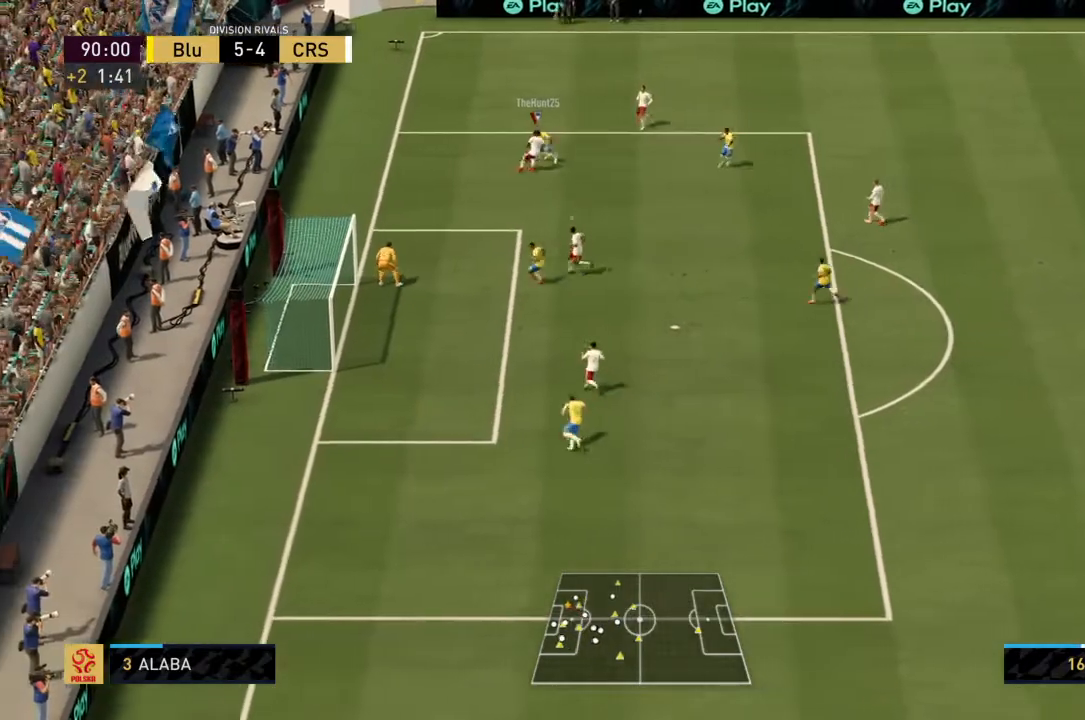
{"buttons": ["TRIANGLE", "R2"], "left_stick": "down-right", "right_stick": "center", "events": [[267, "left_stick", "down-right"], [501, "TRIANGLE", "down"]]}
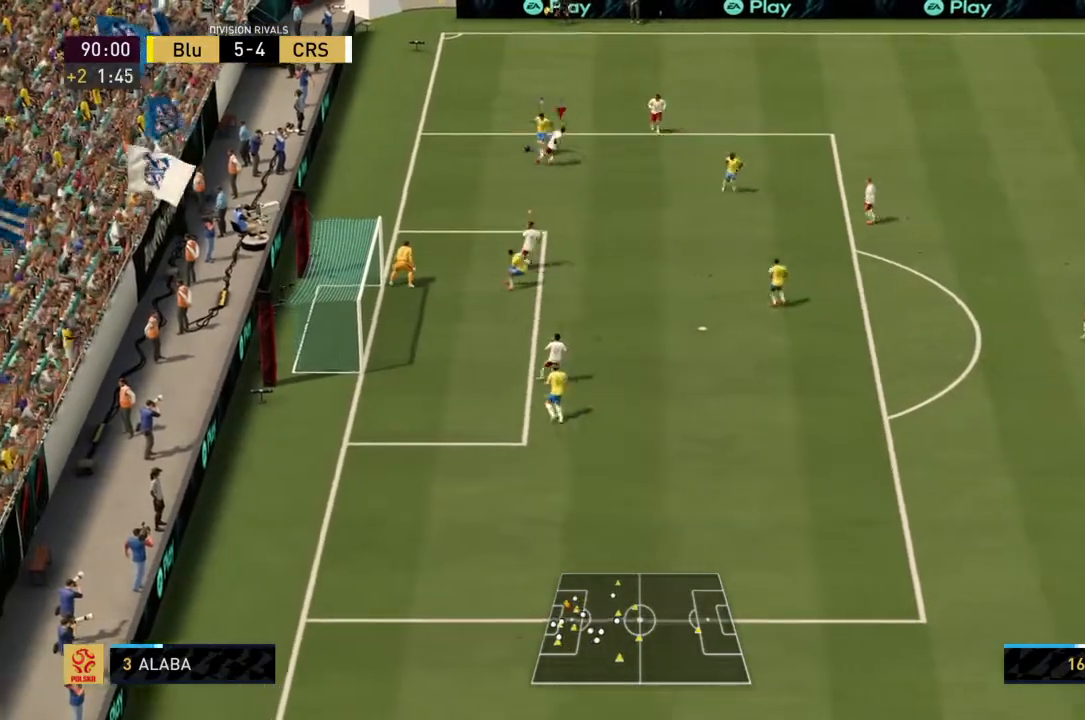
{"buttons": ["R2"], "left_stick": "left", "right_stick": "center", "events": [[133, "left_stick", "right"], [267, "TRIANGLE", "up"], [500, "left_stick", "left"]]}
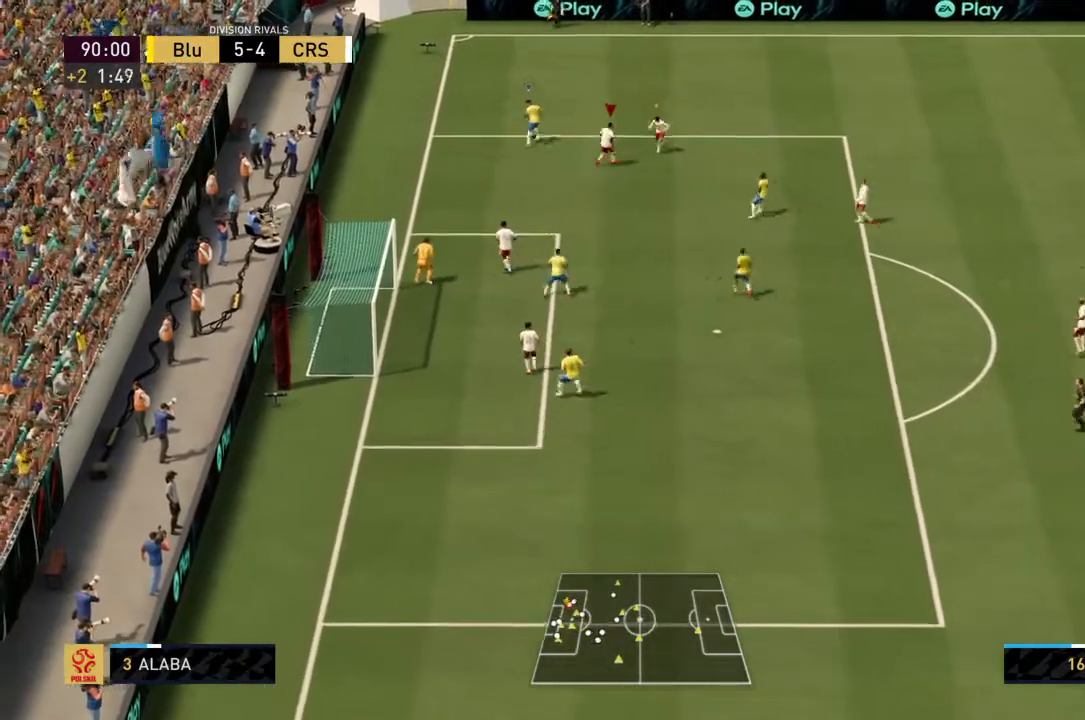
{"buttons": ["R2"], "left_stick": "up-left", "right_stick": "center", "events": [[201, "left_stick", "up-left"]]}
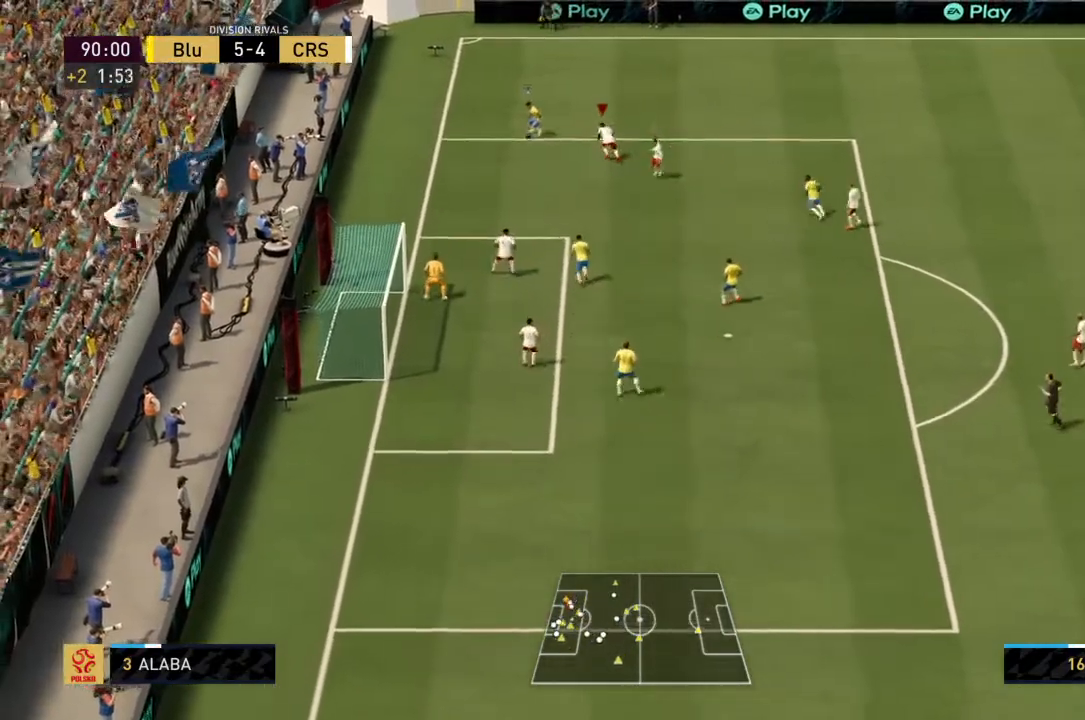
{"buttons": ["CROSS", "R2"], "left_stick": "up-right", "right_stick": "center", "events": [[67, "left_stick", "up"], [367, "CROSS", "down"], [434, "left_stick", "up-right"]]}
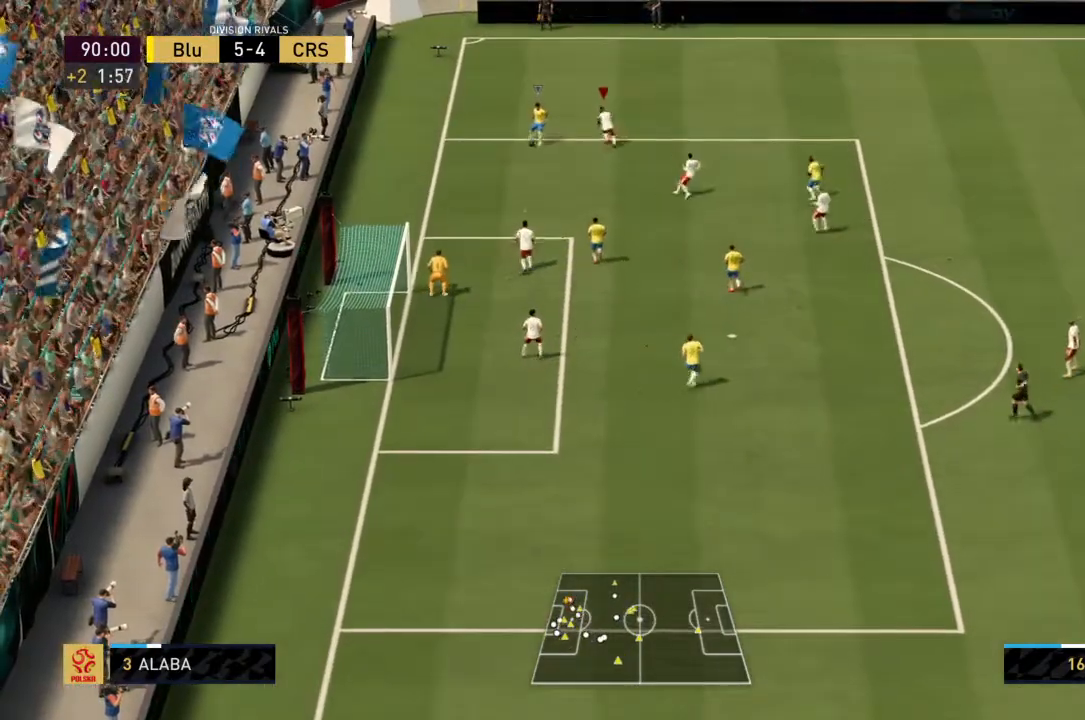
{"buttons": ["CROSS", "R2"], "left_stick": "down-right", "right_stick": "center", "events": [[234, "left_stick", "down-right"]]}
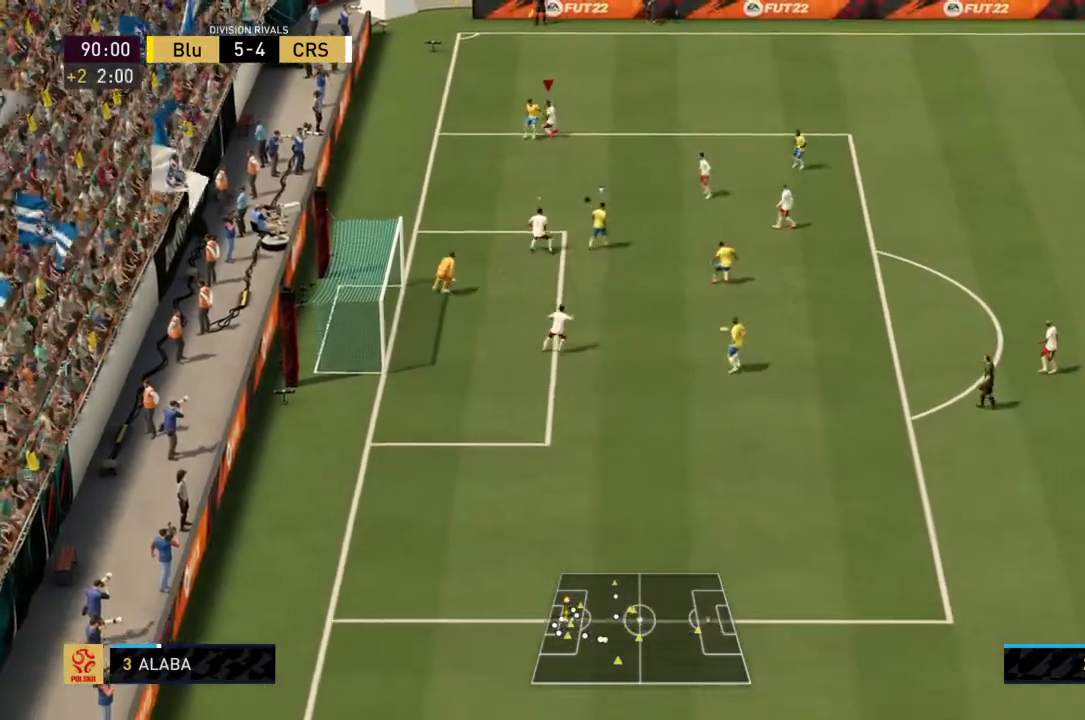
{"buttons": ["R2"], "left_stick": "down-right", "right_stick": "center", "events": [[133, "CROSS", "up"], [133, "left_stick", "right"], [300, "left_stick", "down-right"]]}
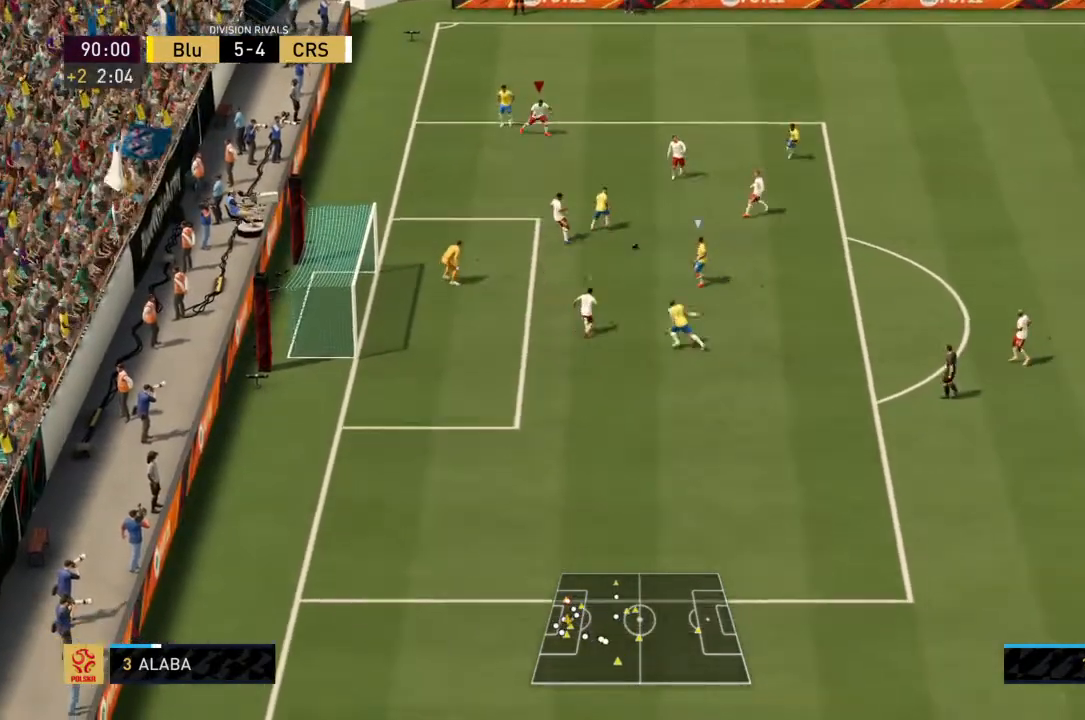
{"buttons": ["R2"], "left_stick": "right", "right_stick": "center"}
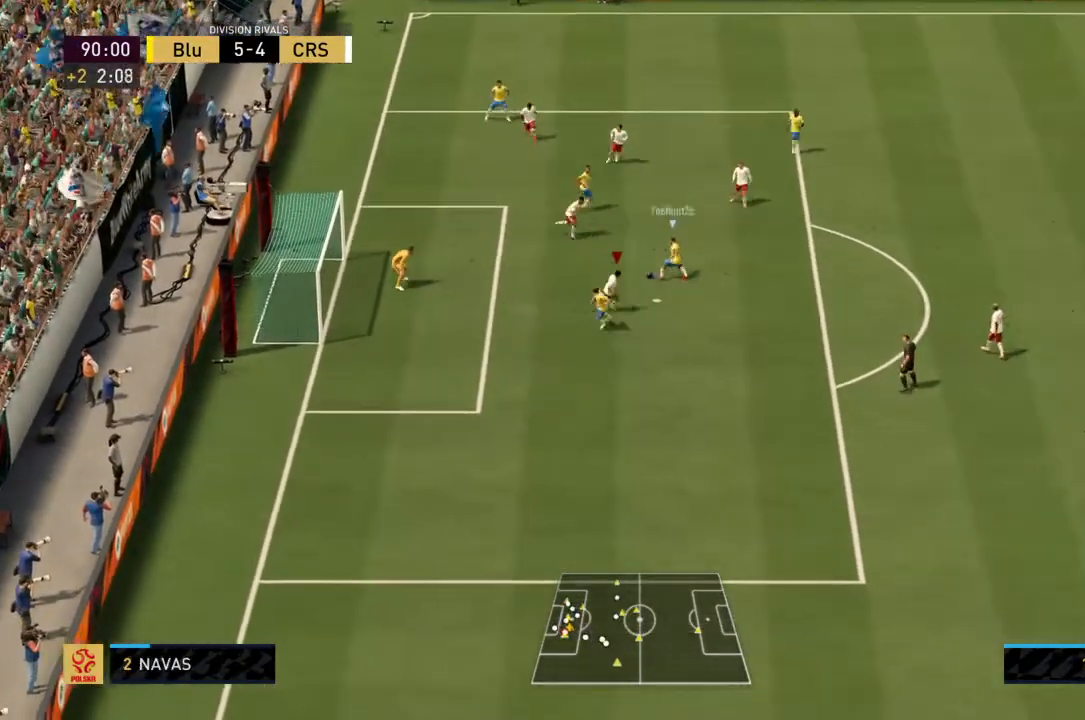
{"buttons": ["CIRCLE", "R2"], "left_stick": "right", "right_stick": "center", "events": [[67, "CIRCLE", "down"]]}
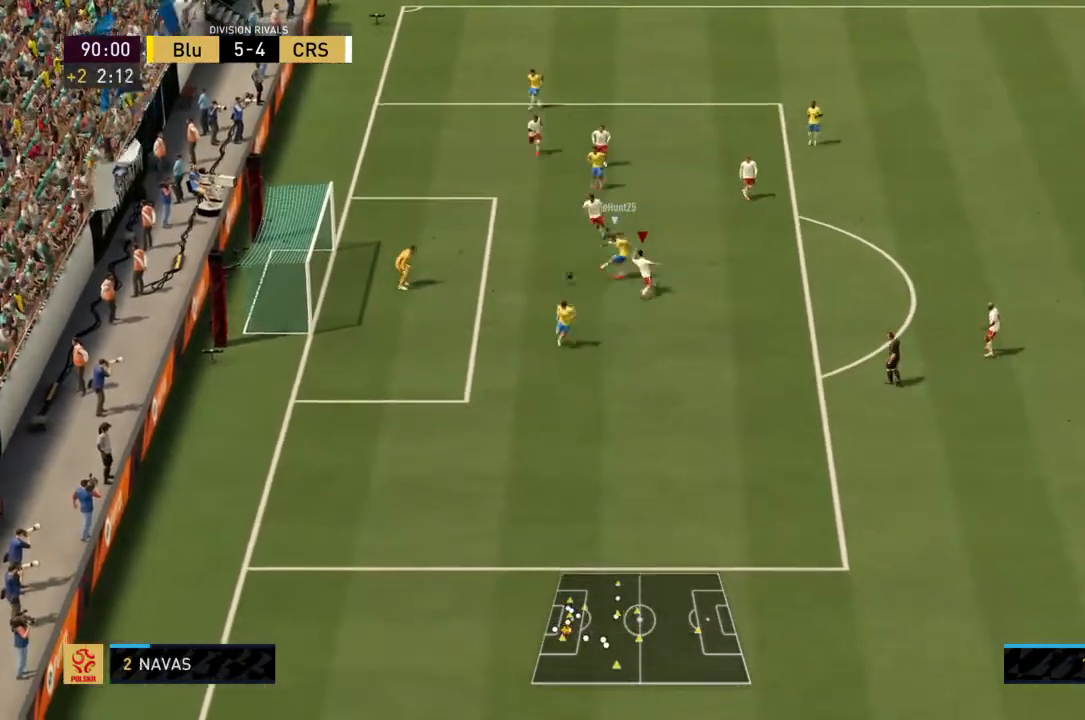
{"buttons": ["R2"], "left_stick": "center", "right_stick": "center", "events": [[34, "left_stick", "center"], [501, "CIRCLE", "up"]]}
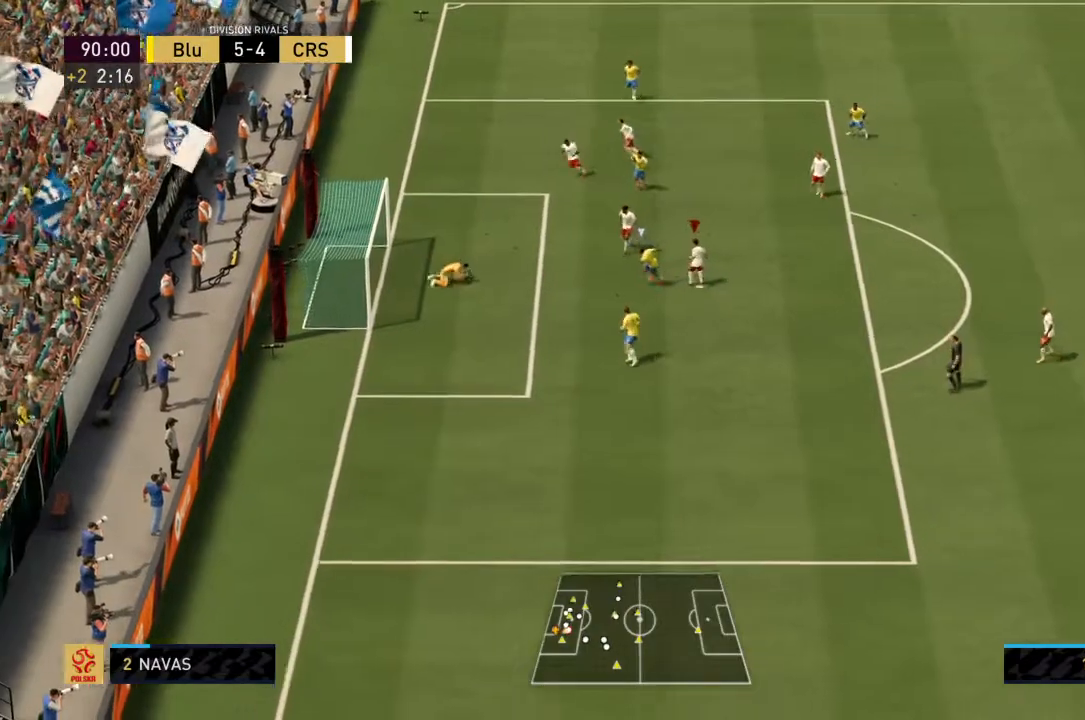
{"buttons": ["CIRCLE", "R2"], "left_stick": "center", "right_stick": "center", "events": [[467, "CIRCLE", "down"]]}
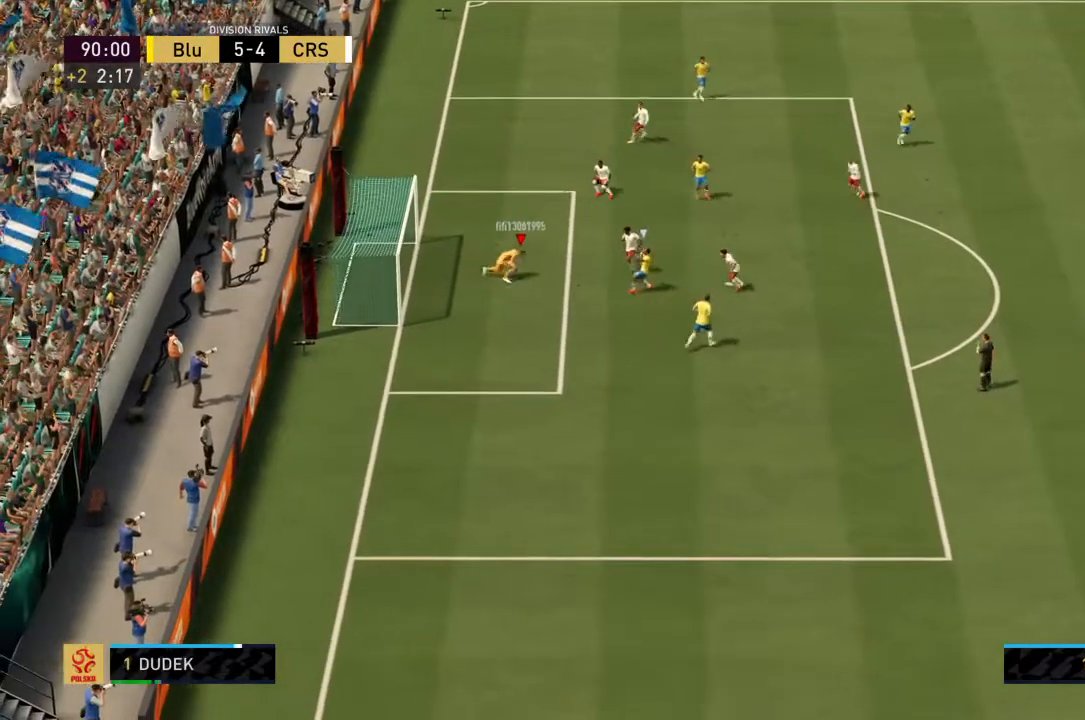
{"buttons": ["CIRCLE", "R2"], "left_stick": "center", "right_stick": "center", "events": []}
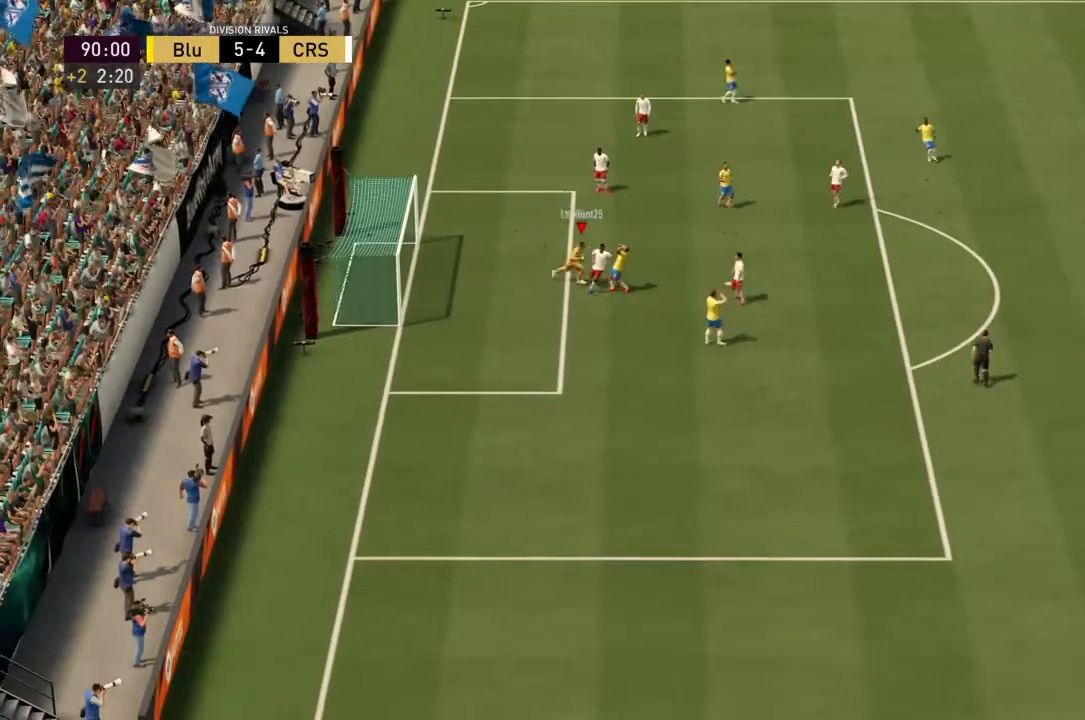
{"buttons": ["CIRCLE", "R2"], "left_stick": "center", "right_stick": "center", "events": []}
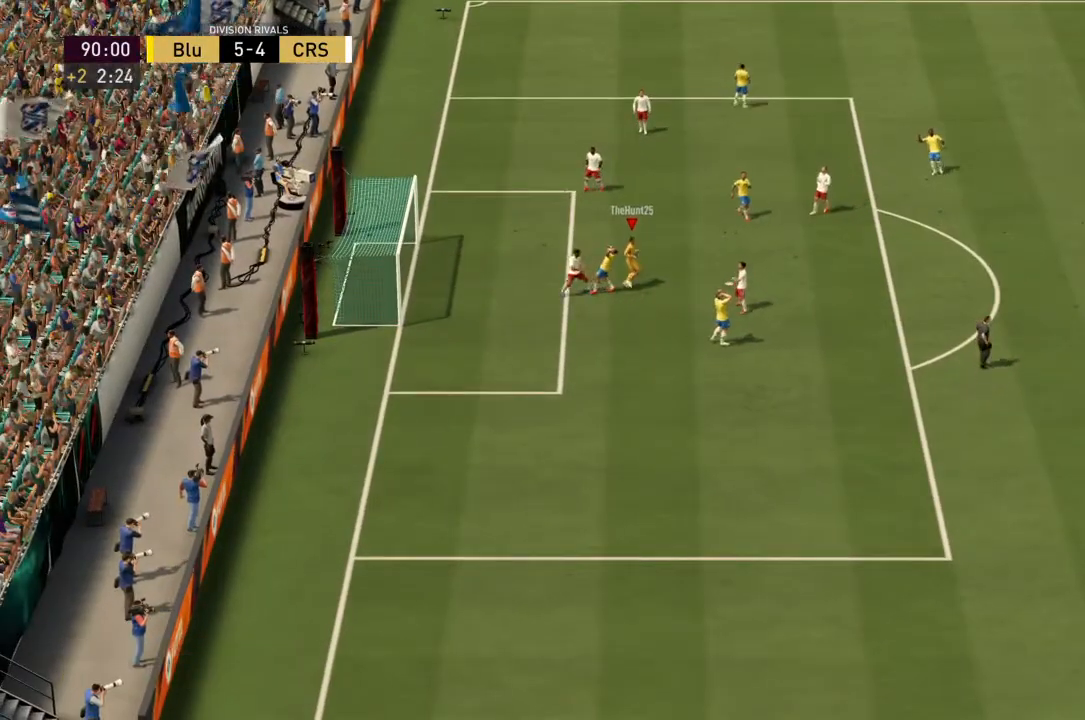
{"buttons": ["CIRCLE", "R2"], "left_stick": "center", "right_stick": "center", "events": []}
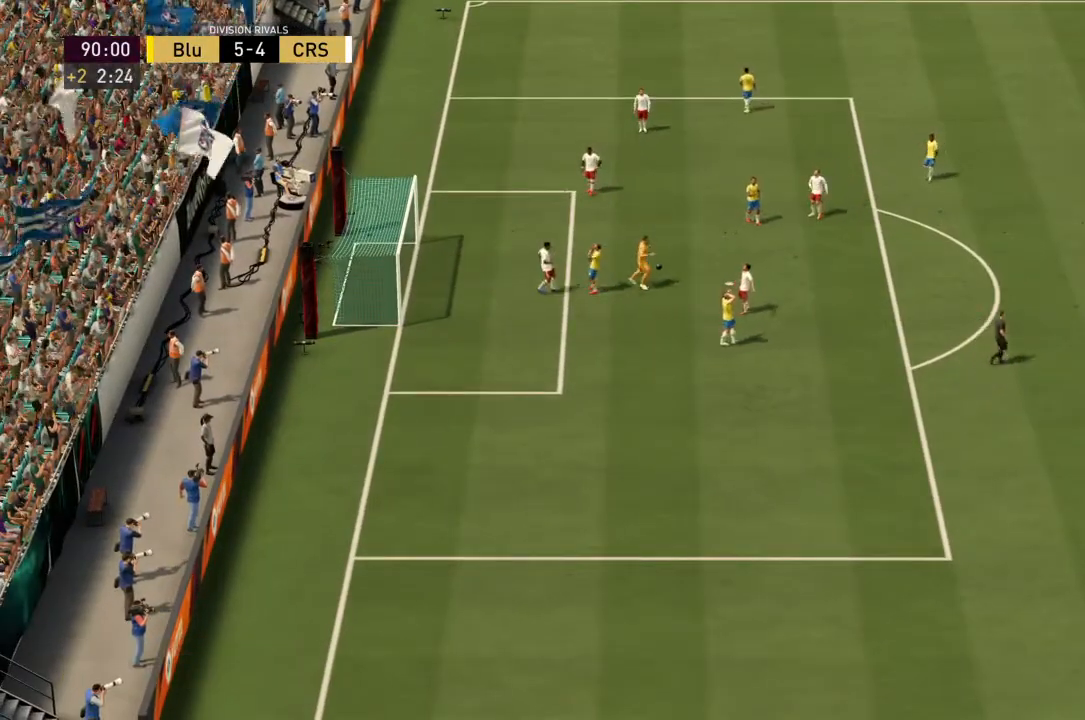
{"buttons": ["CIRCLE", "R2"], "left_stick": "center", "right_stick": "center", "events": []}
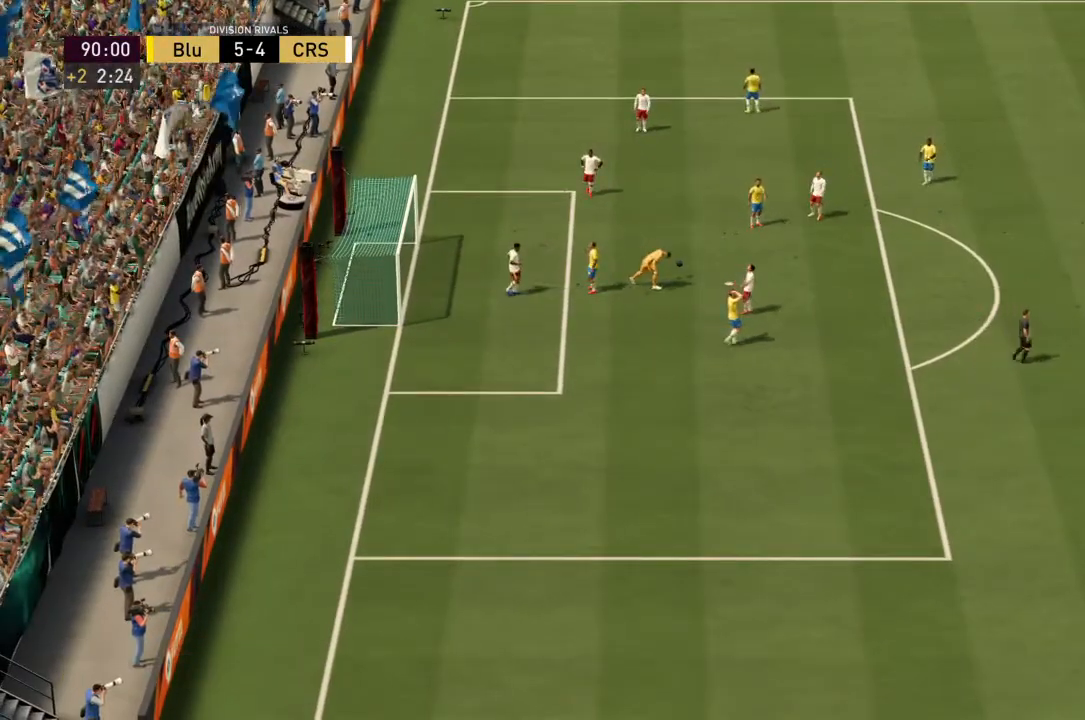
{"buttons": ["CIRCLE", "R2"], "left_stick": "center", "right_stick": "center", "events": []}
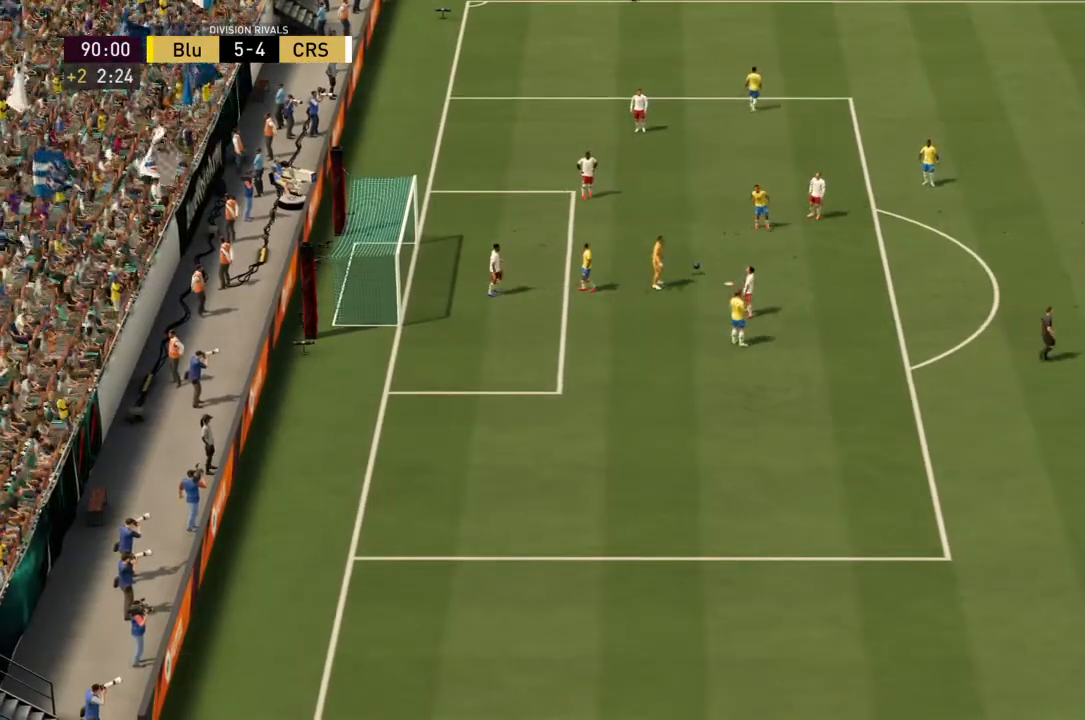
{"buttons": ["CIRCLE", "R2"], "left_stick": "center", "right_stick": "center", "events": []}
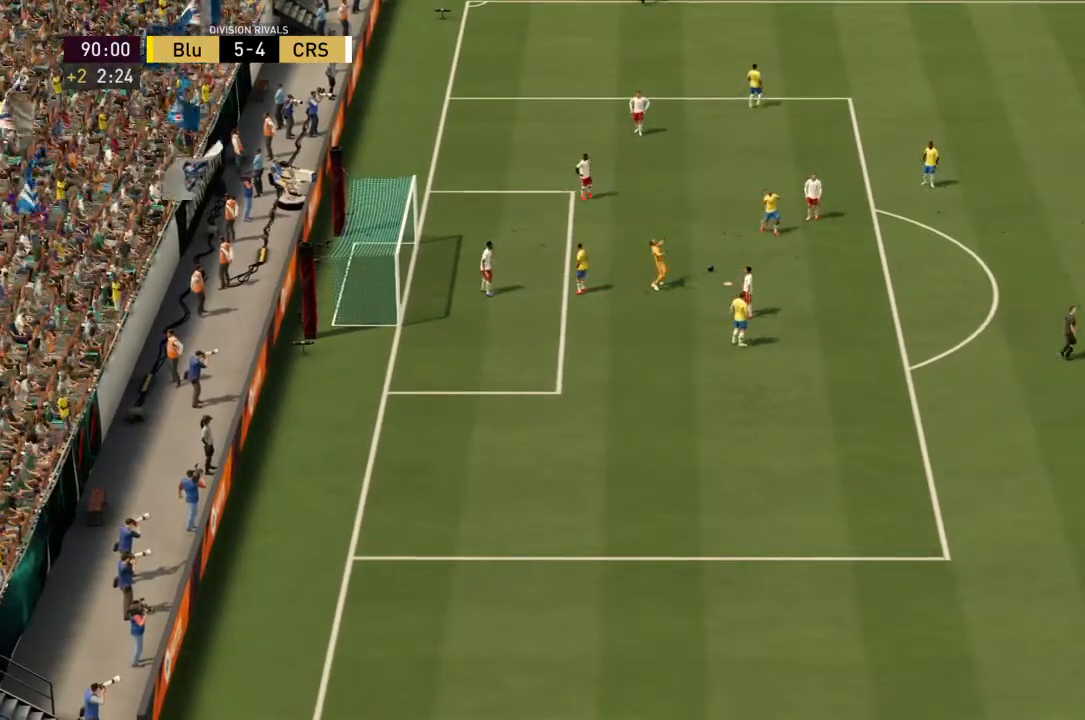
{"buttons": ["CIRCLE", "R2"], "left_stick": "center", "right_stick": "center", "events": []}
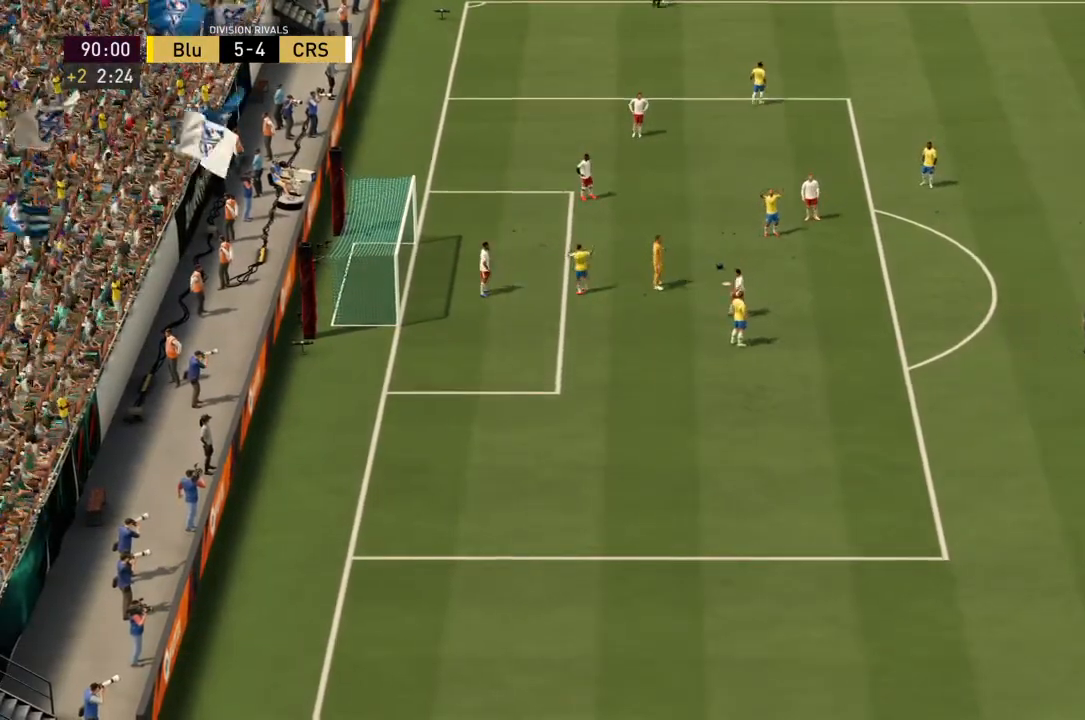
{"buttons": ["CIRCLE", "R2"], "left_stick": "center", "right_stick": "center", "events": []}
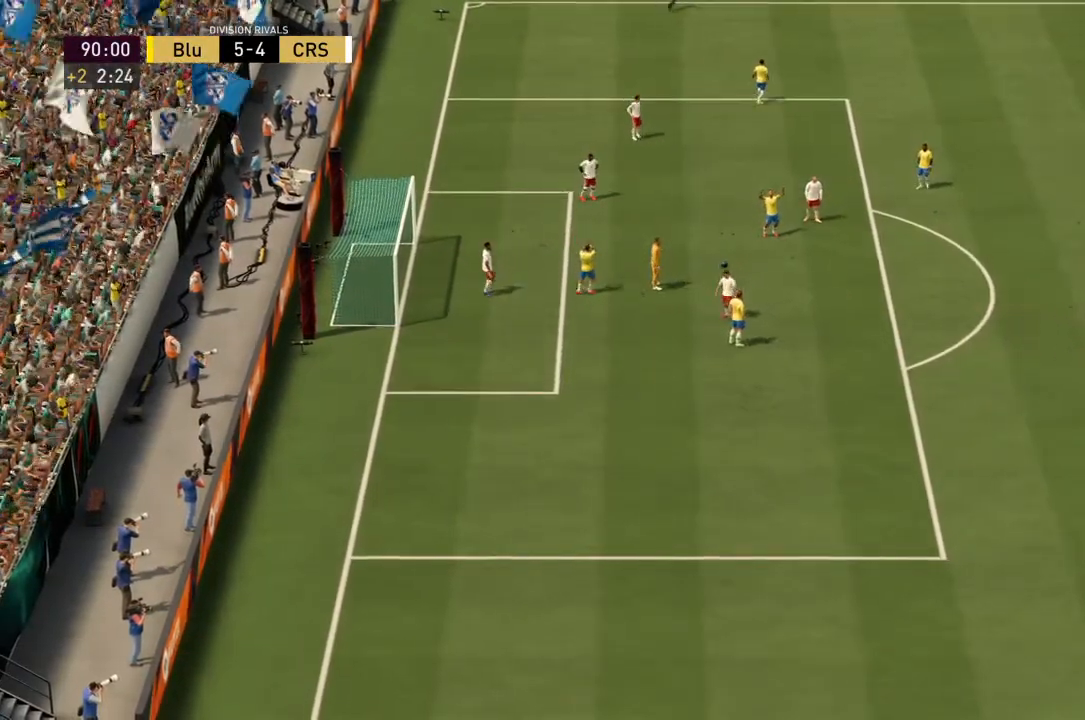
{"buttons": ["CIRCLE", "R2"], "left_stick": "center", "right_stick": "center", "events": []}
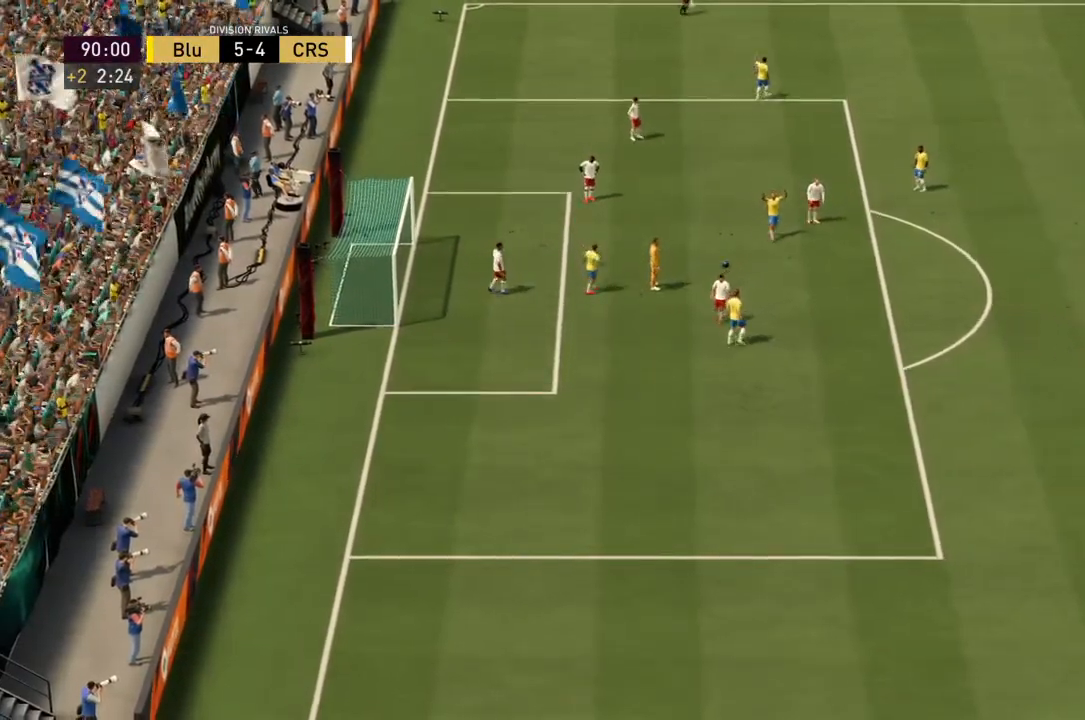
{"buttons": ["CIRCLE", "R2"], "left_stick": "center", "right_stick": "center", "events": []}
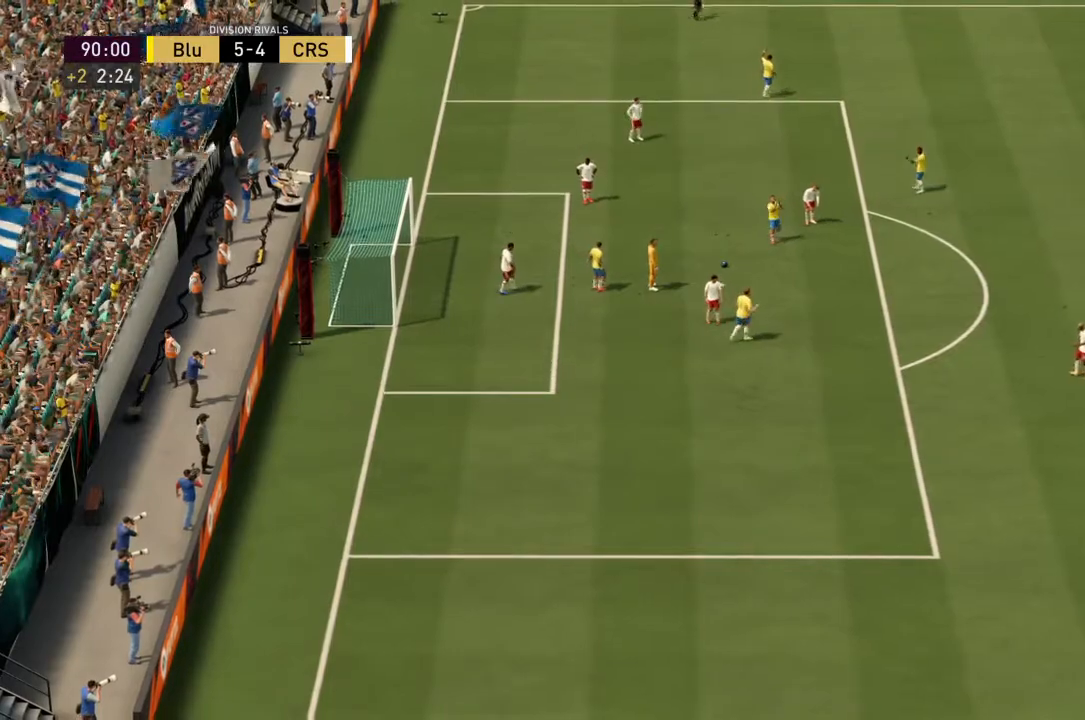
{"buttons": ["CIRCLE", "R2"], "left_stick": "center", "right_stick": "center", "events": []}